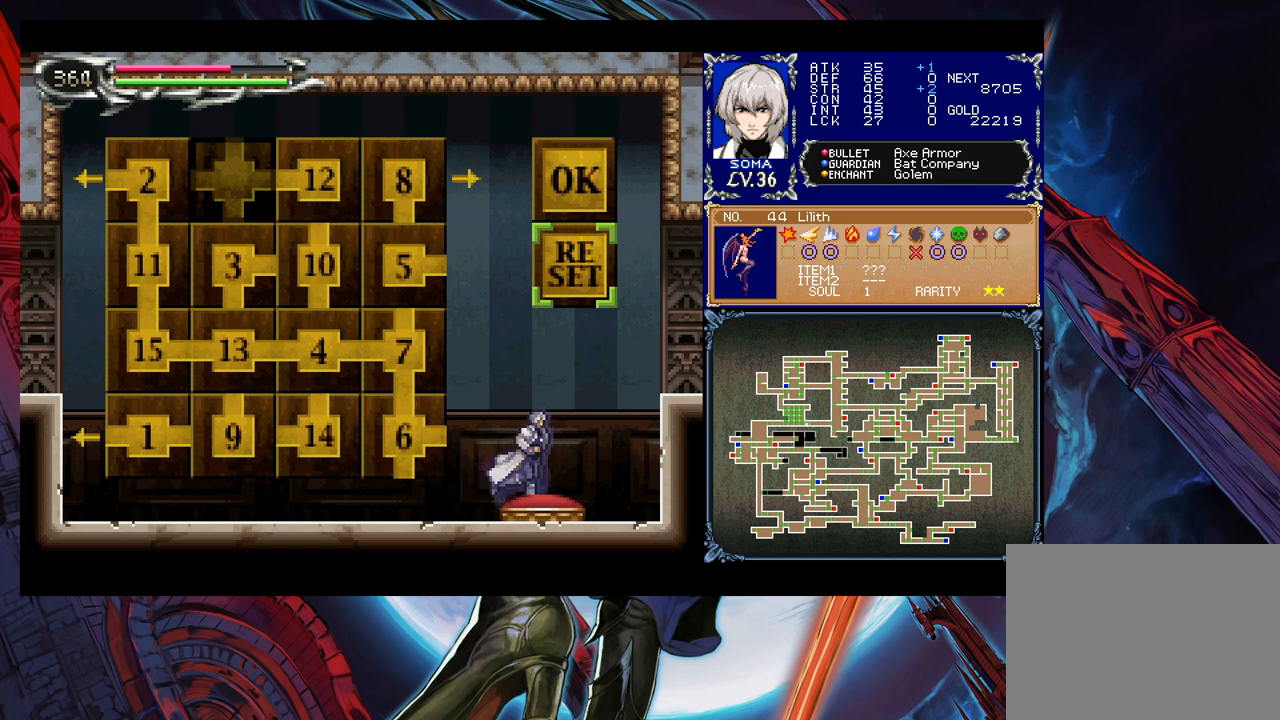
Gameplay with a controller (Xbox layout); each line is a JSON object with the inputs held at the frame after it. "events" lists button and stick changes between this image and that frame as [ms after this image, input, new state], when the widget could be followed in between. Not read: L2 R2.
{"buttons": [], "left_stick": "left", "right_stick": "center", "events": [[433, "left_stick", "left"]]}
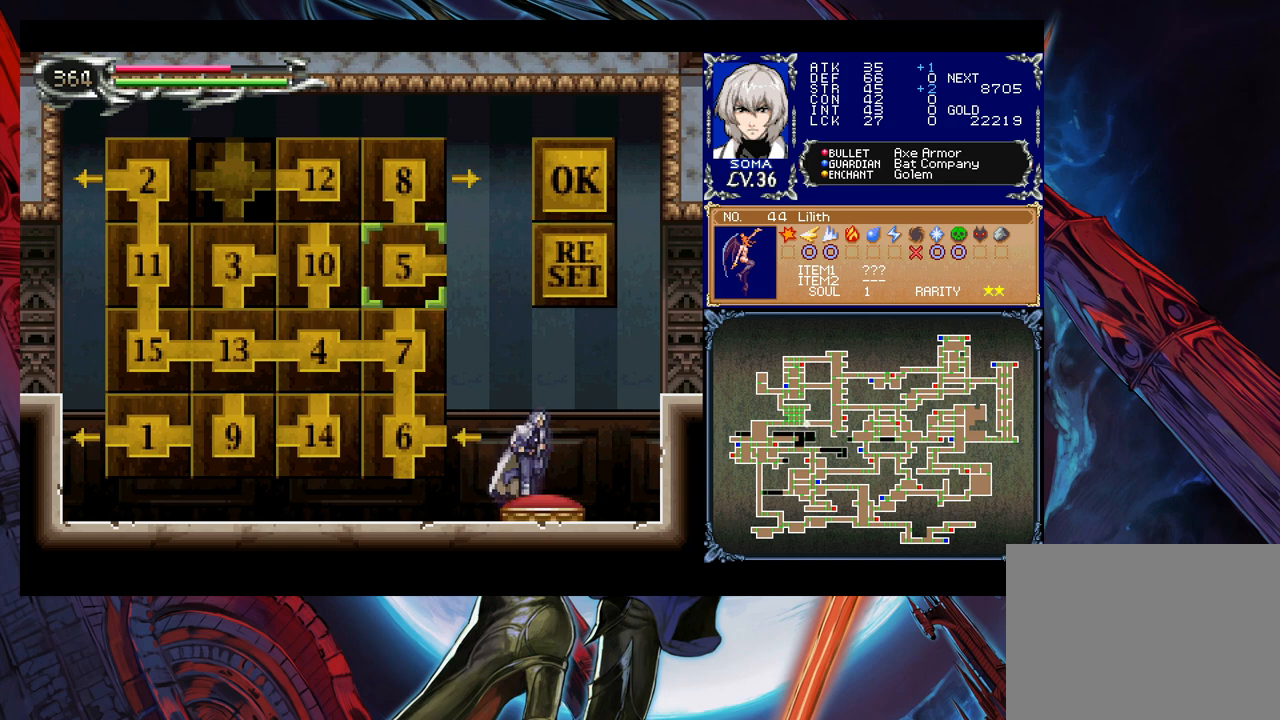
{"buttons": [], "left_stick": "center", "right_stick": "center", "events": [[33, "left_stick", "center"], [83, "left_stick", "left"], [217, "left_stick", "center"], [317, "left_stick", "down"], [417, "left_stick", "center"]]}
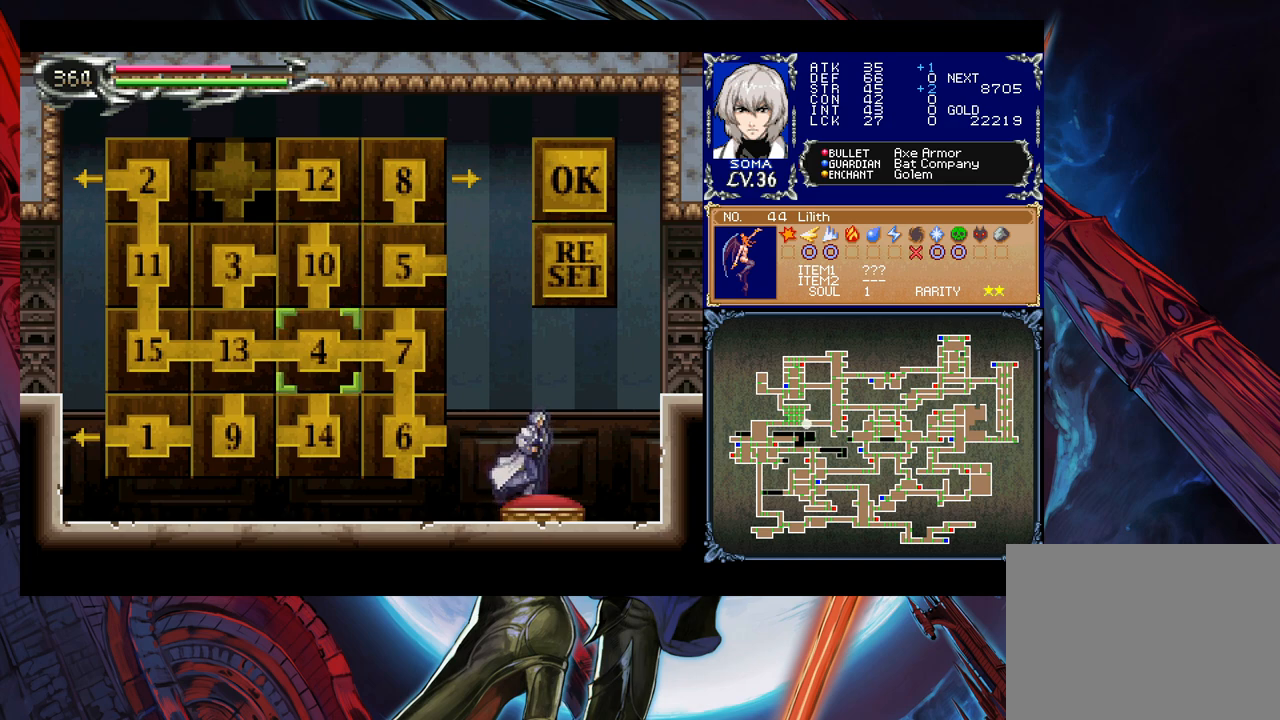
{"buttons": [], "left_stick": "center", "right_stick": "center", "events": [[317, "left_stick", "right"], [383, "left_stick", "center"]]}
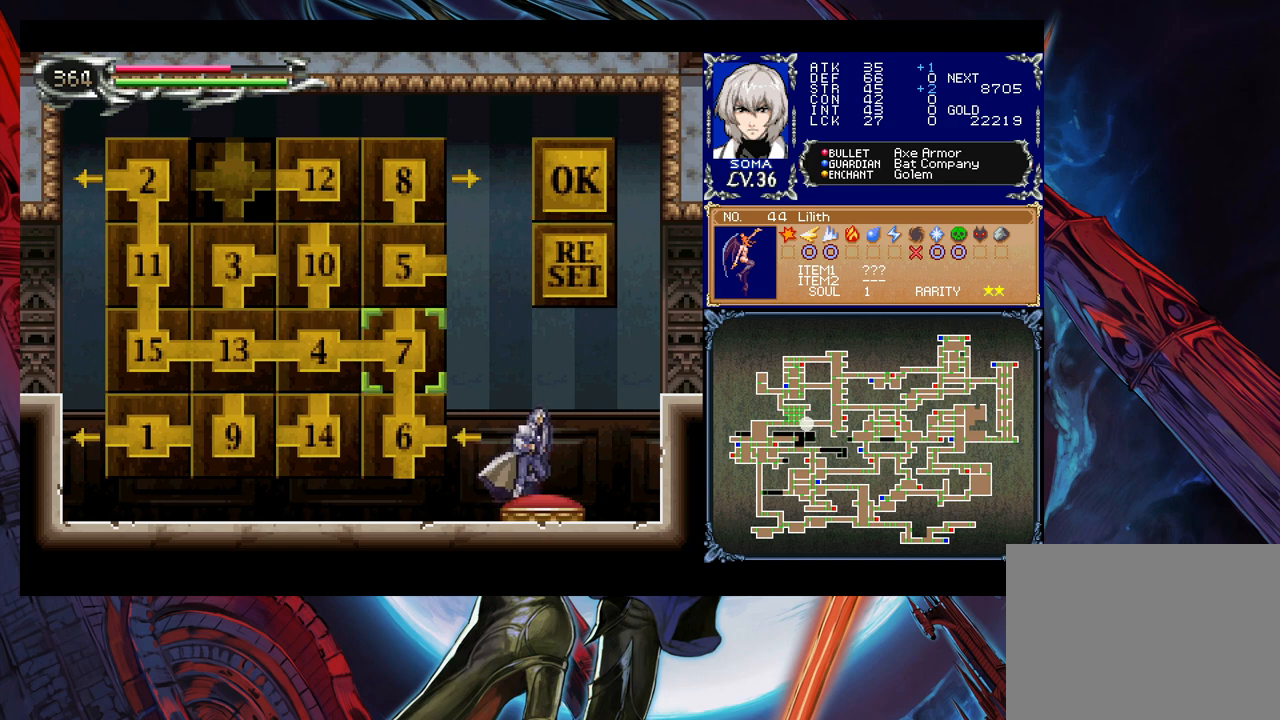
{"buttons": [], "left_stick": "center", "right_stick": "center", "events": []}
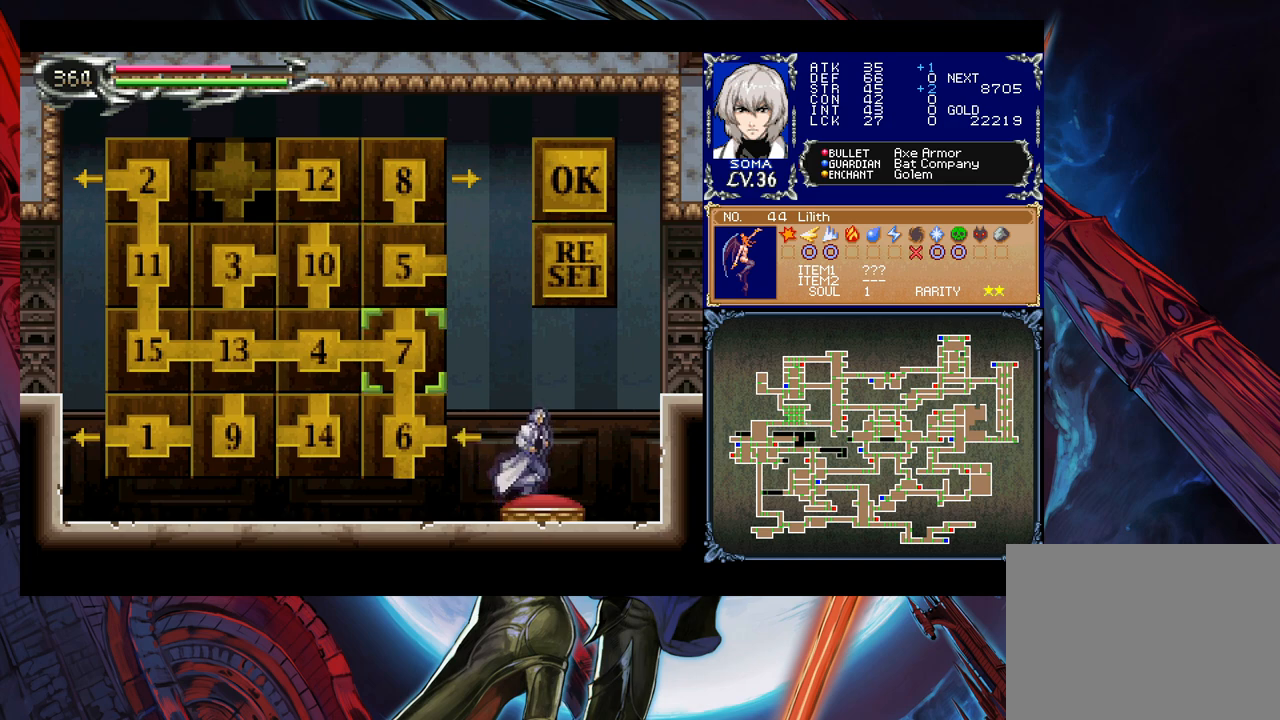
{"buttons": [], "left_stick": "center", "right_stick": "center", "events": []}
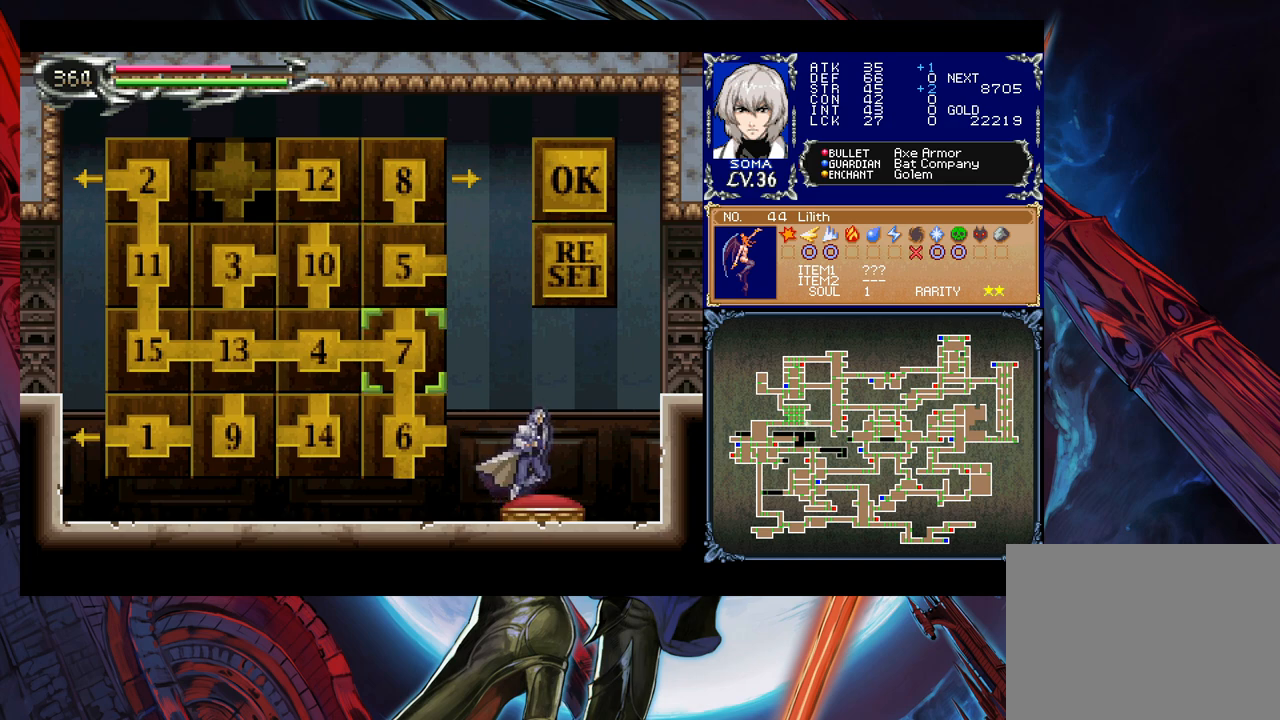
{"buttons": [], "left_stick": "center", "right_stick": "center", "events": []}
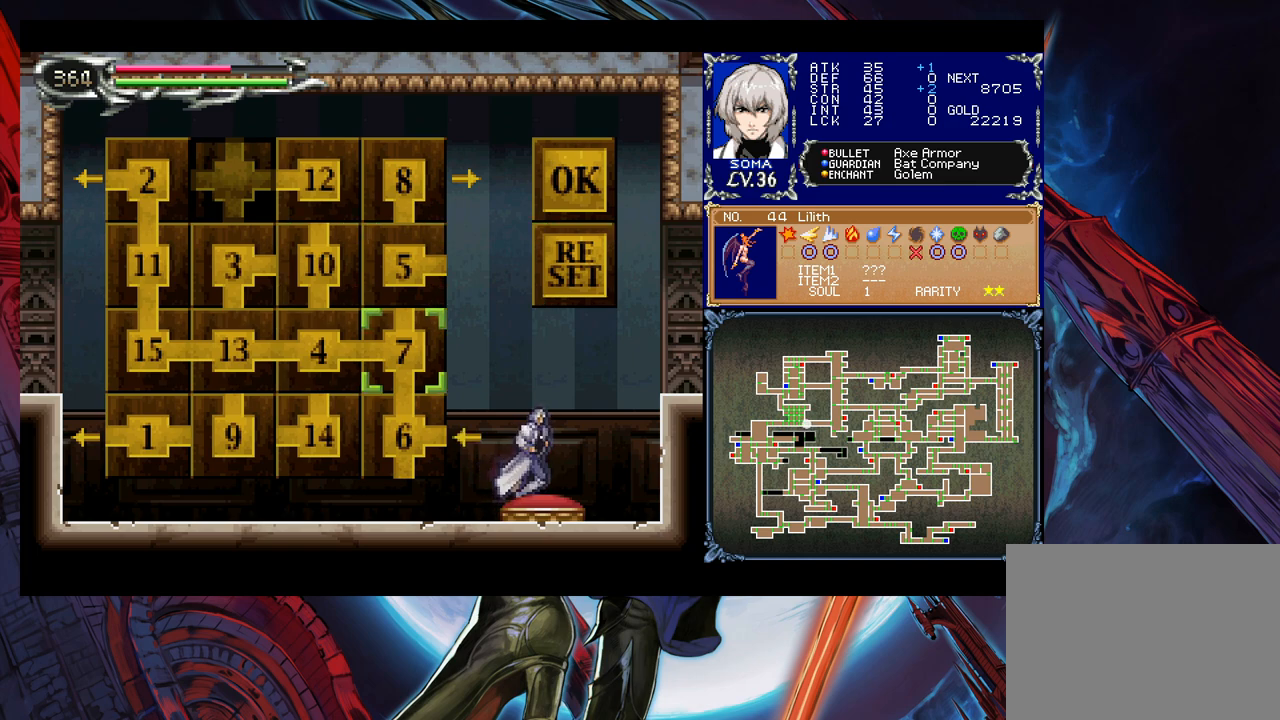
{"buttons": [], "left_stick": "center", "right_stick": "center", "events": []}
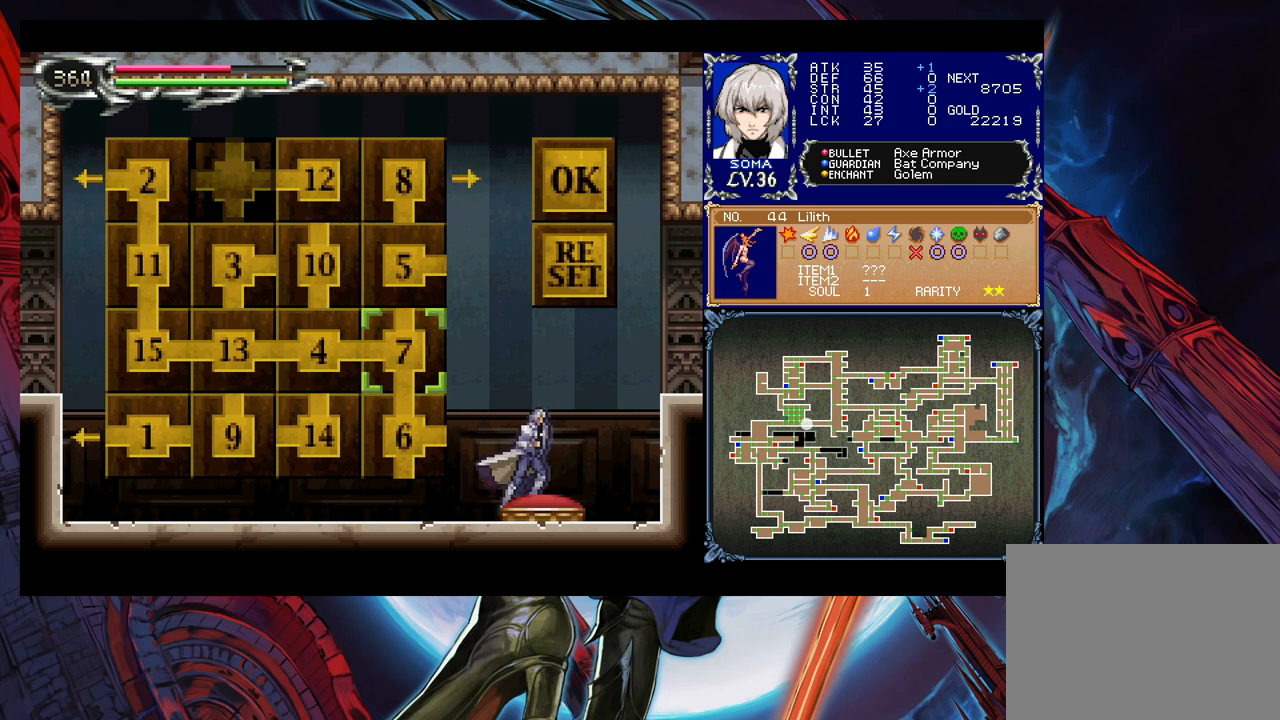
{"buttons": [], "left_stick": "center", "right_stick": "center", "events": []}
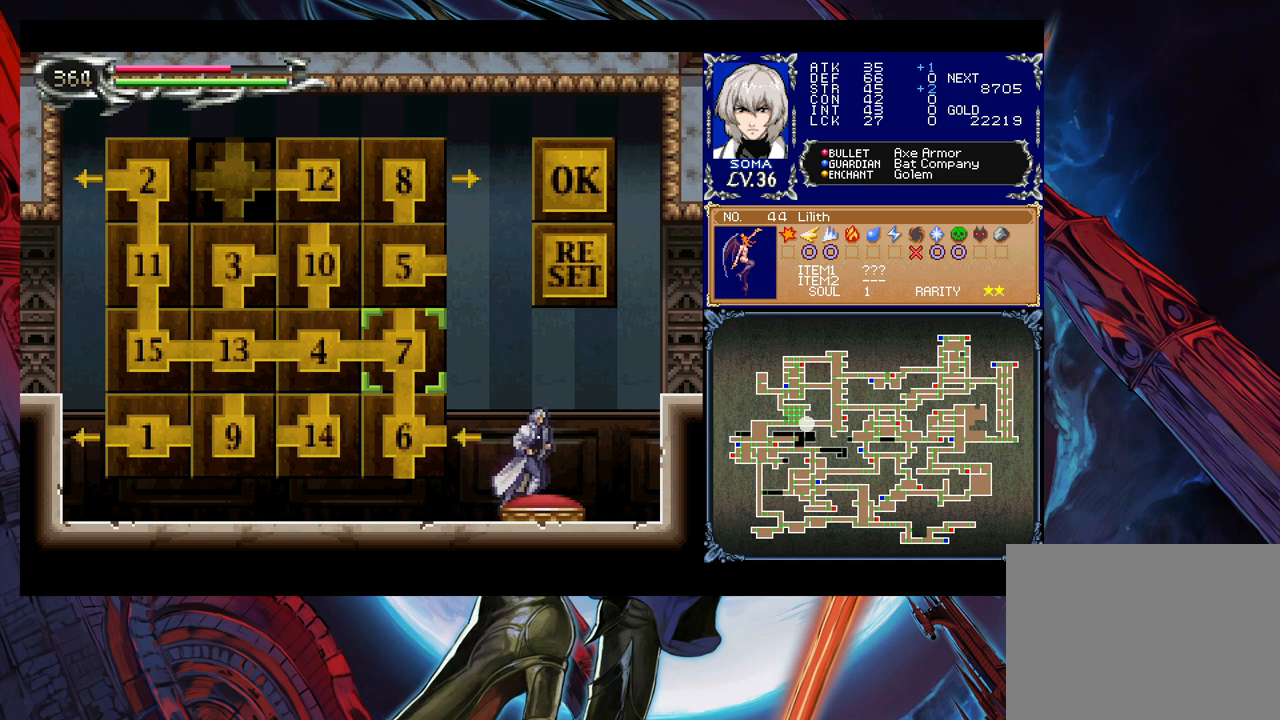
{"buttons": [], "left_stick": "center", "right_stick": "center", "events": []}
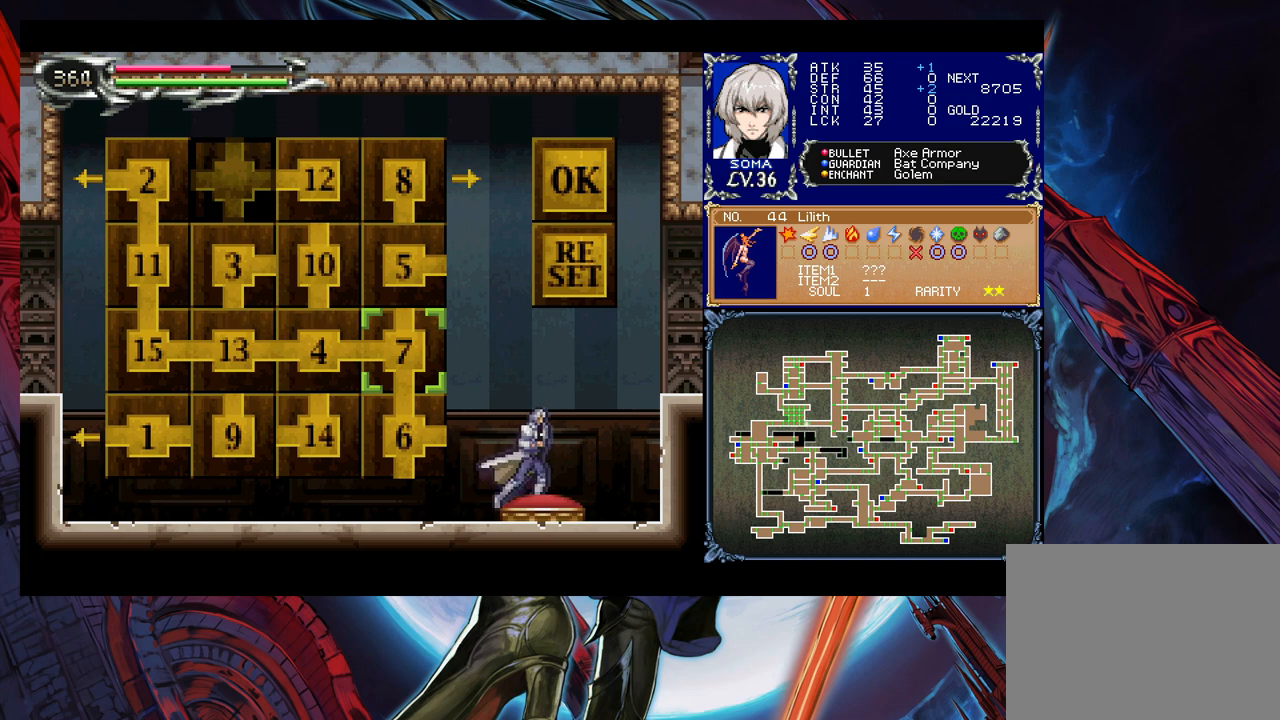
{"buttons": [], "left_stick": "center", "right_stick": "center", "events": []}
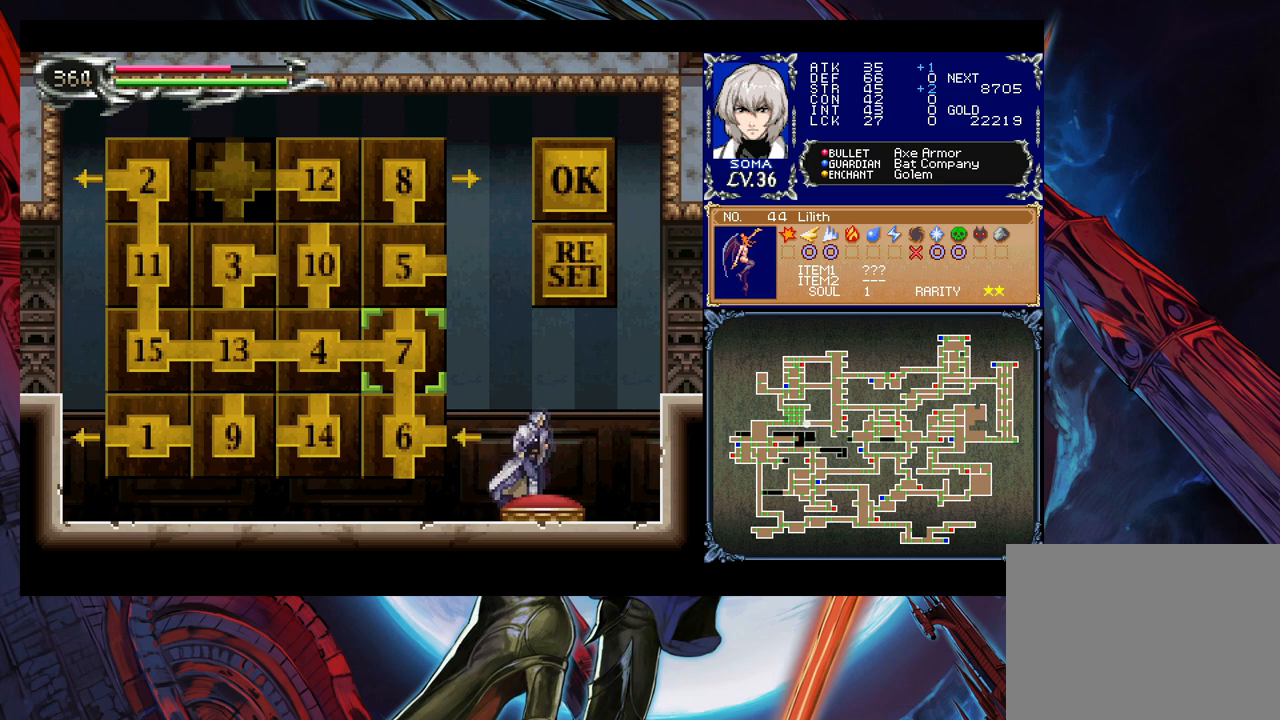
{"buttons": [], "left_stick": "center", "right_stick": "center", "events": []}
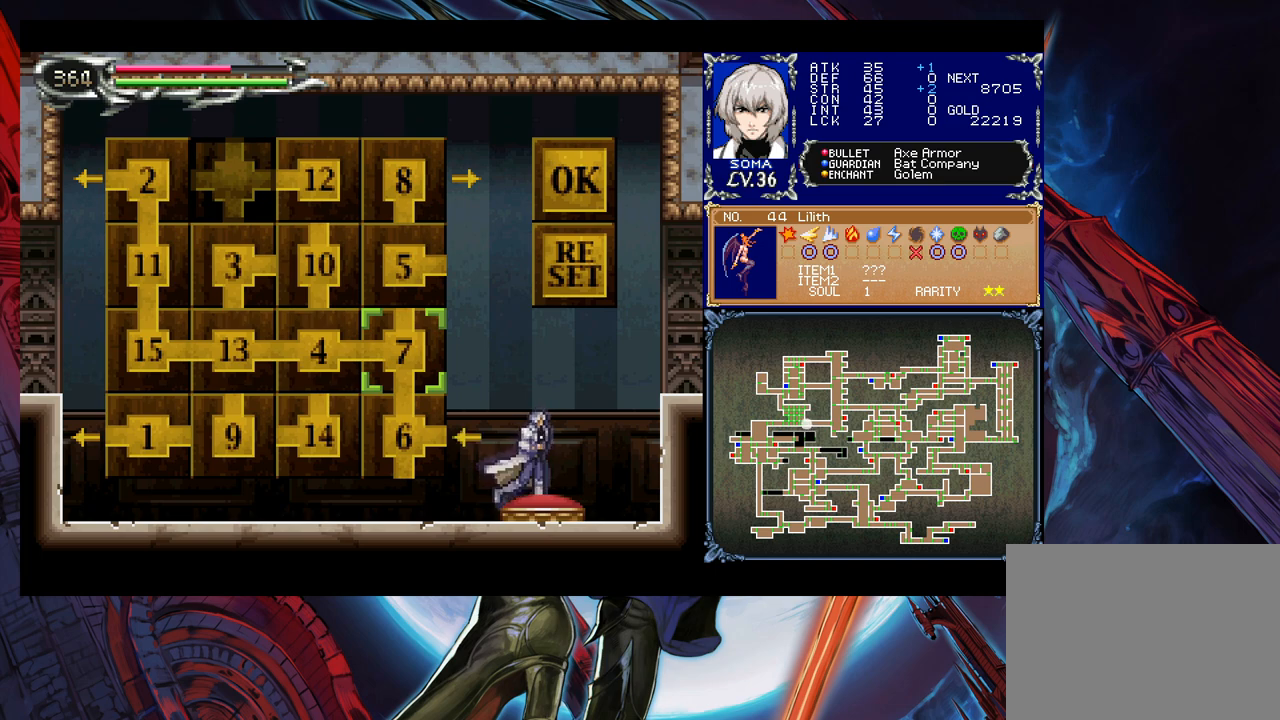
{"buttons": [], "left_stick": "center", "right_stick": "center", "events": []}
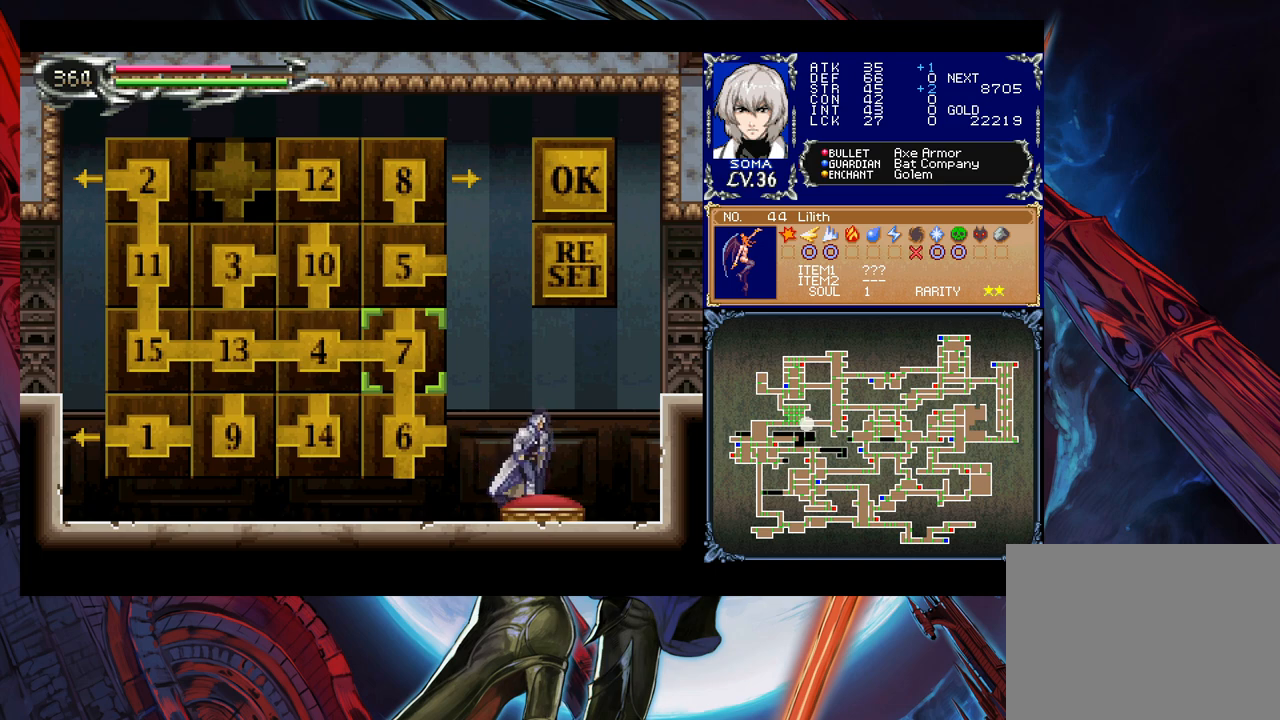
{"buttons": [], "left_stick": "center", "right_stick": "center", "events": [[33, "left_stick", "left"], [133, "left_stick", "center"], [233, "left_stick", "down"], [333, "left_stick", "center"]]}
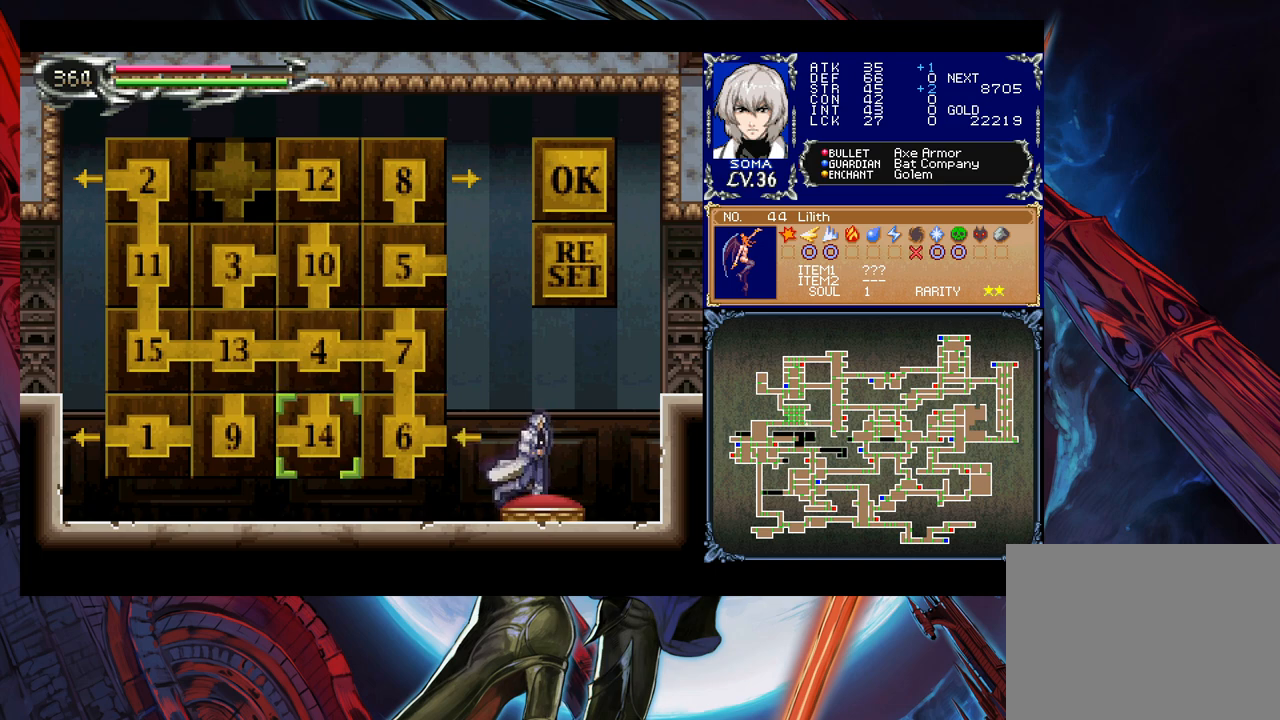
{"buttons": [], "left_stick": "center", "right_stick": "center", "events": []}
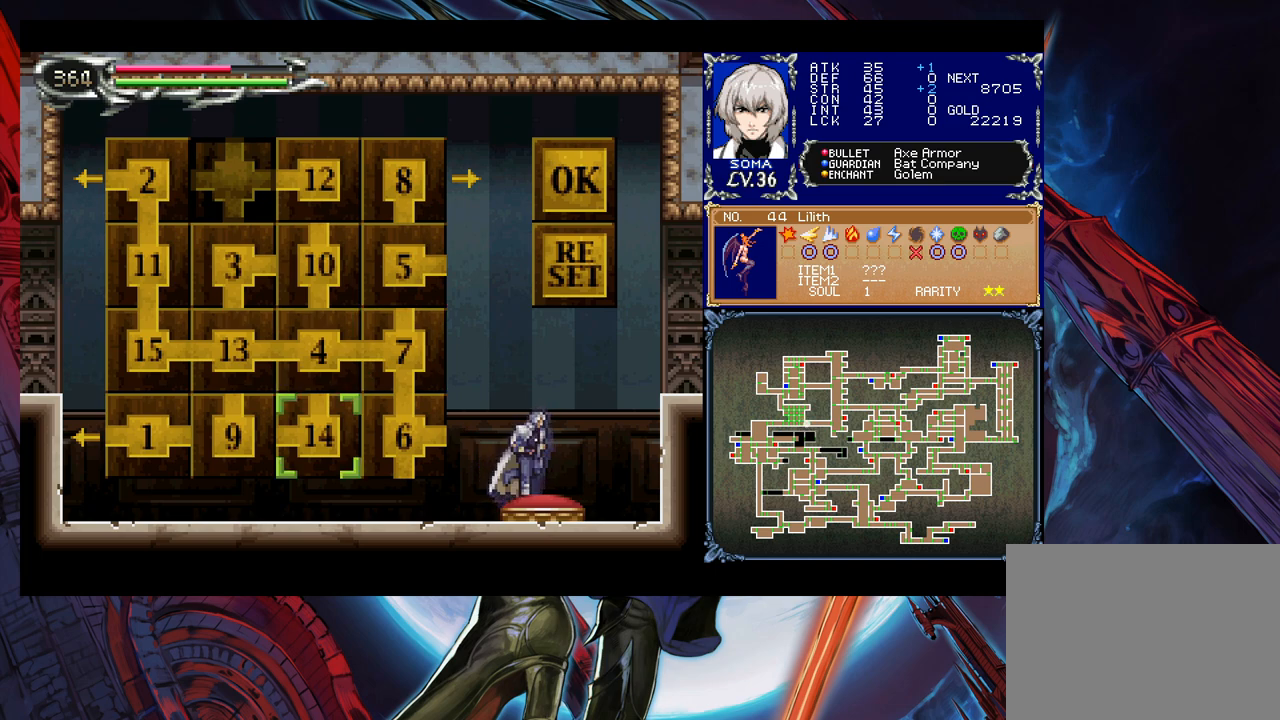
{"buttons": [], "left_stick": "center", "right_stick": "center", "events": []}
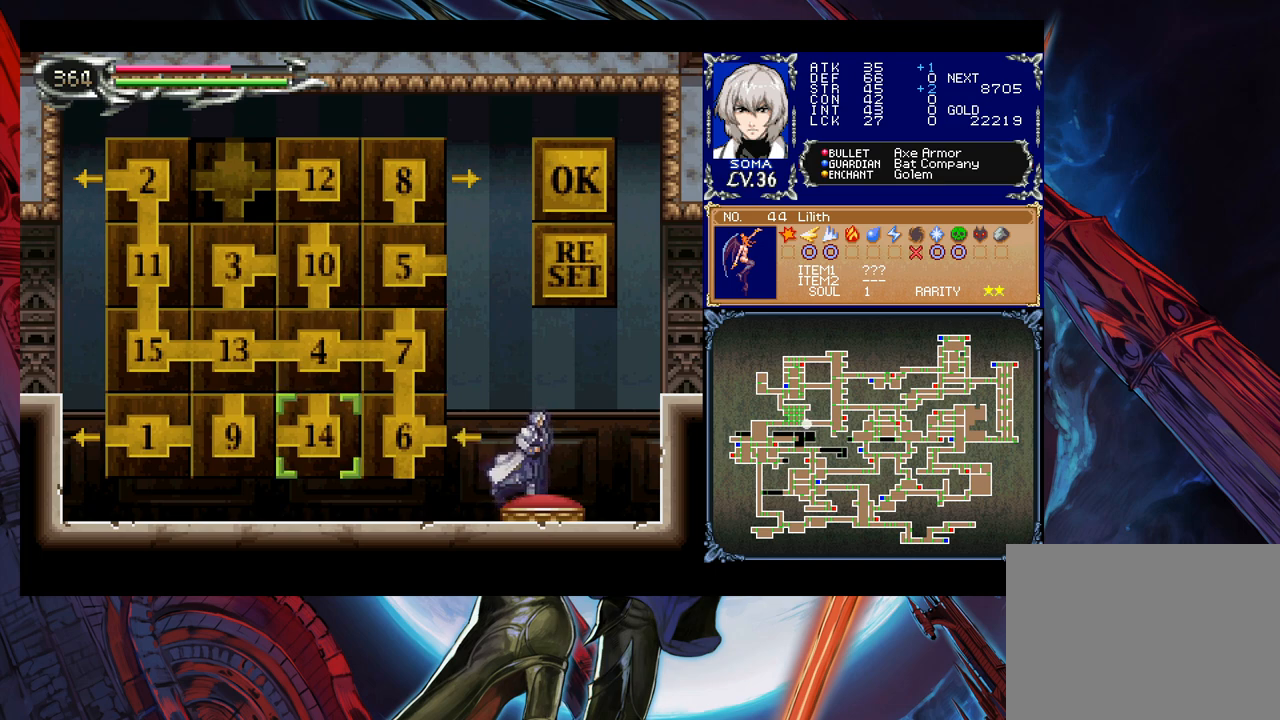
{"buttons": [], "left_stick": "center", "right_stick": "center", "events": []}
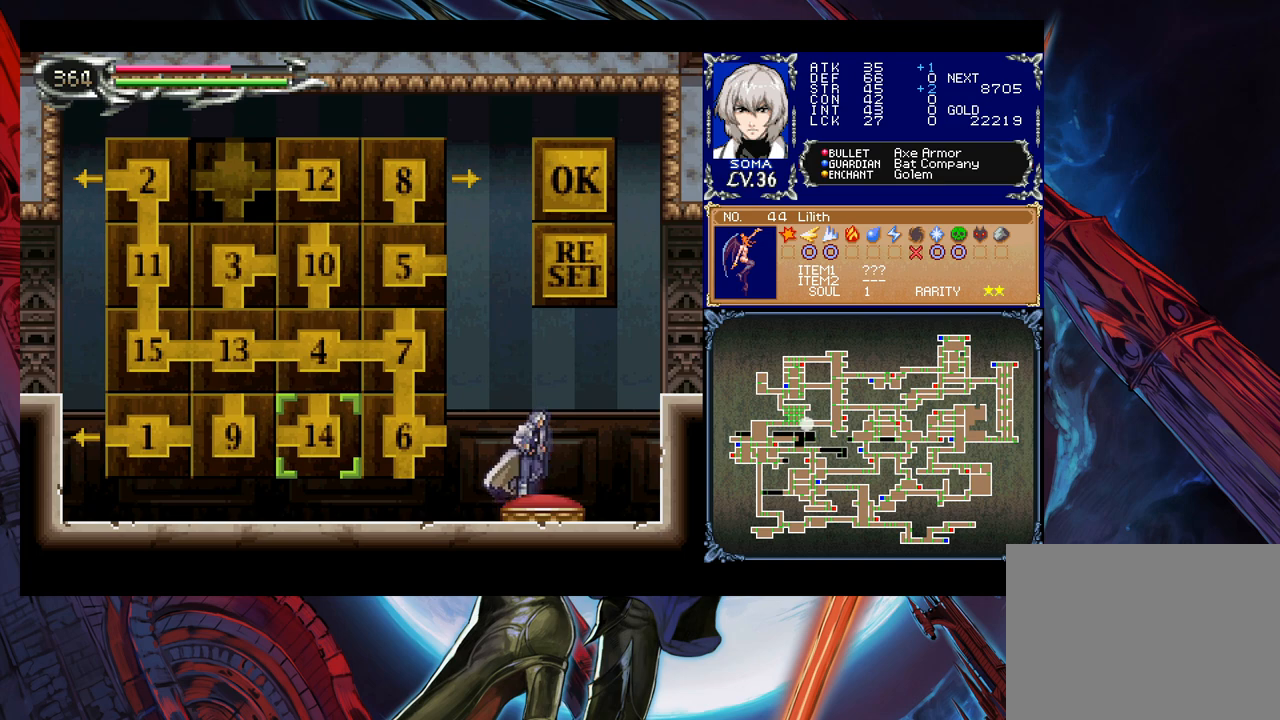
{"buttons": [], "left_stick": "center", "right_stick": "center", "events": []}
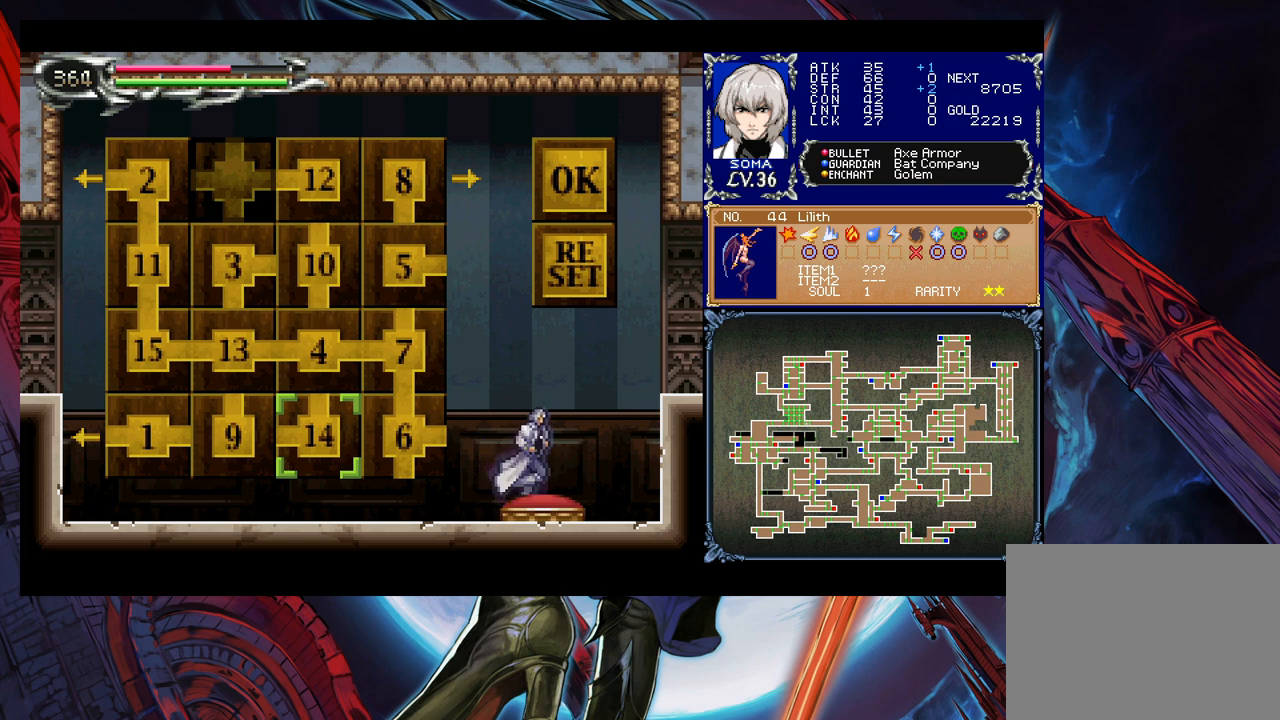
{"buttons": [], "left_stick": "center", "right_stick": "center", "events": []}
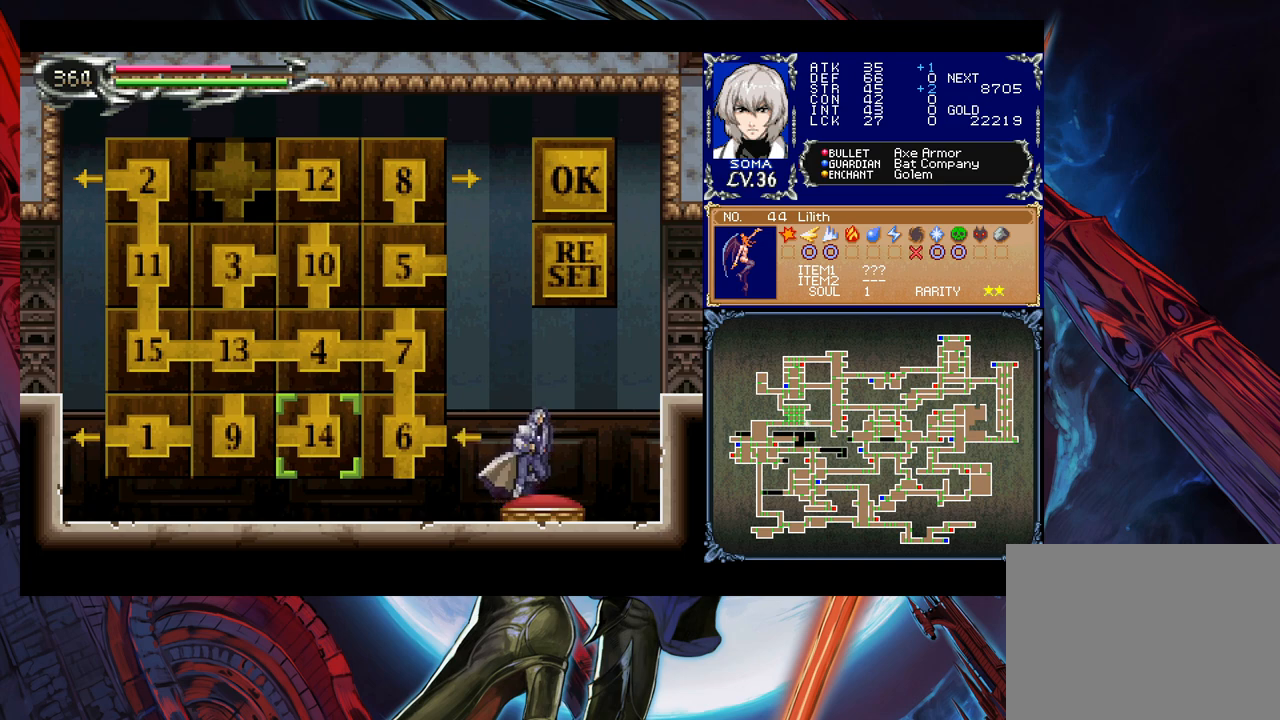
{"buttons": [], "left_stick": "center", "right_stick": "center", "events": []}
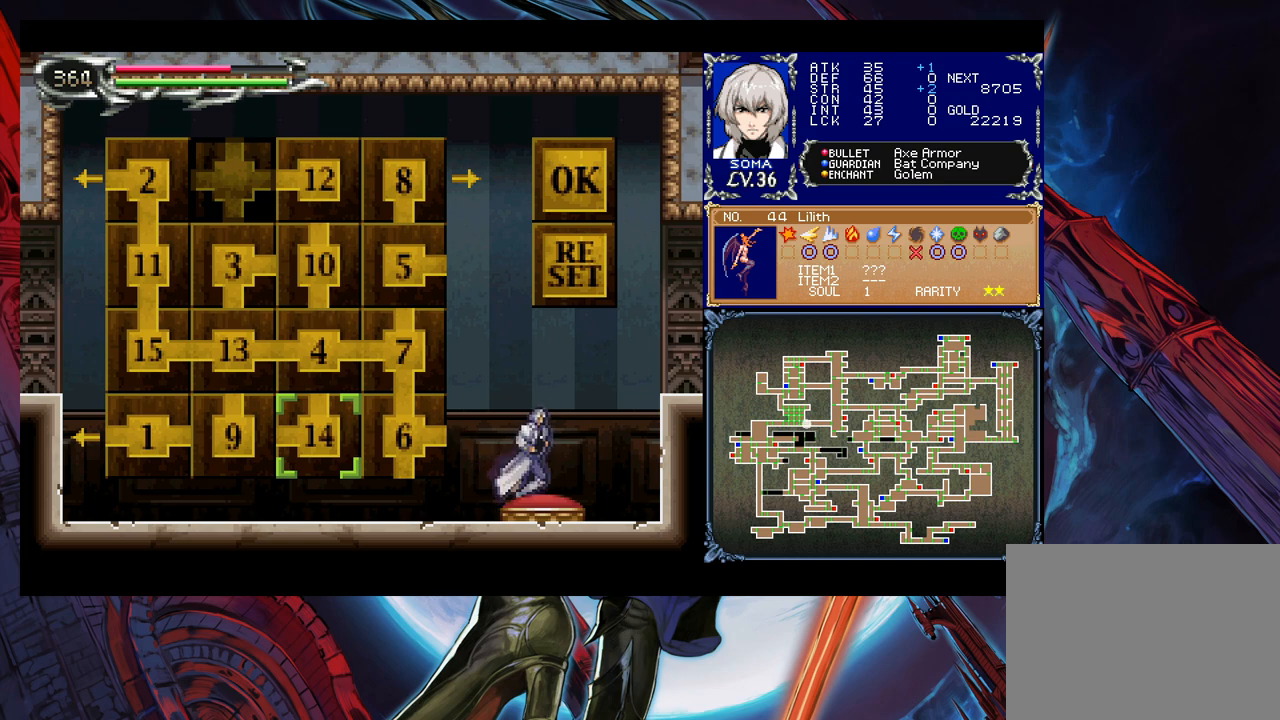
{"buttons": [], "left_stick": "center", "right_stick": "center", "events": []}
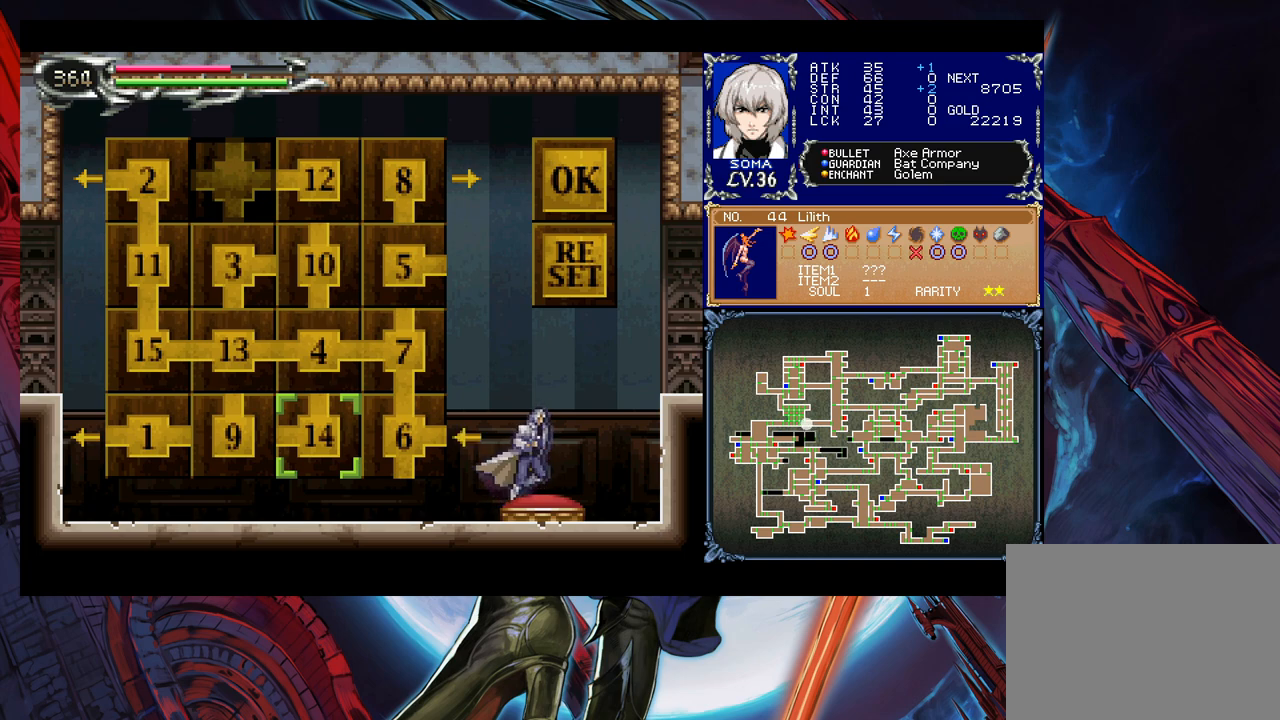
{"buttons": [], "left_stick": "center", "right_stick": "center", "events": []}
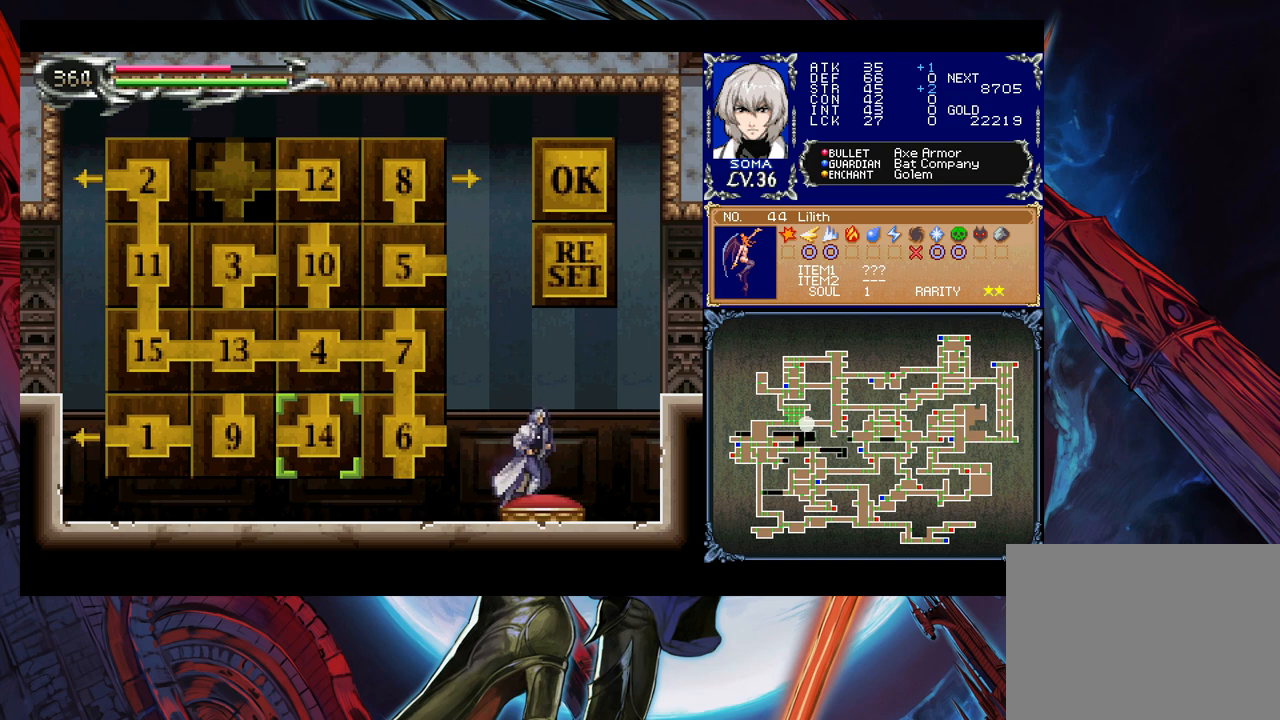
{"buttons": [], "left_stick": "center", "right_stick": "center", "events": []}
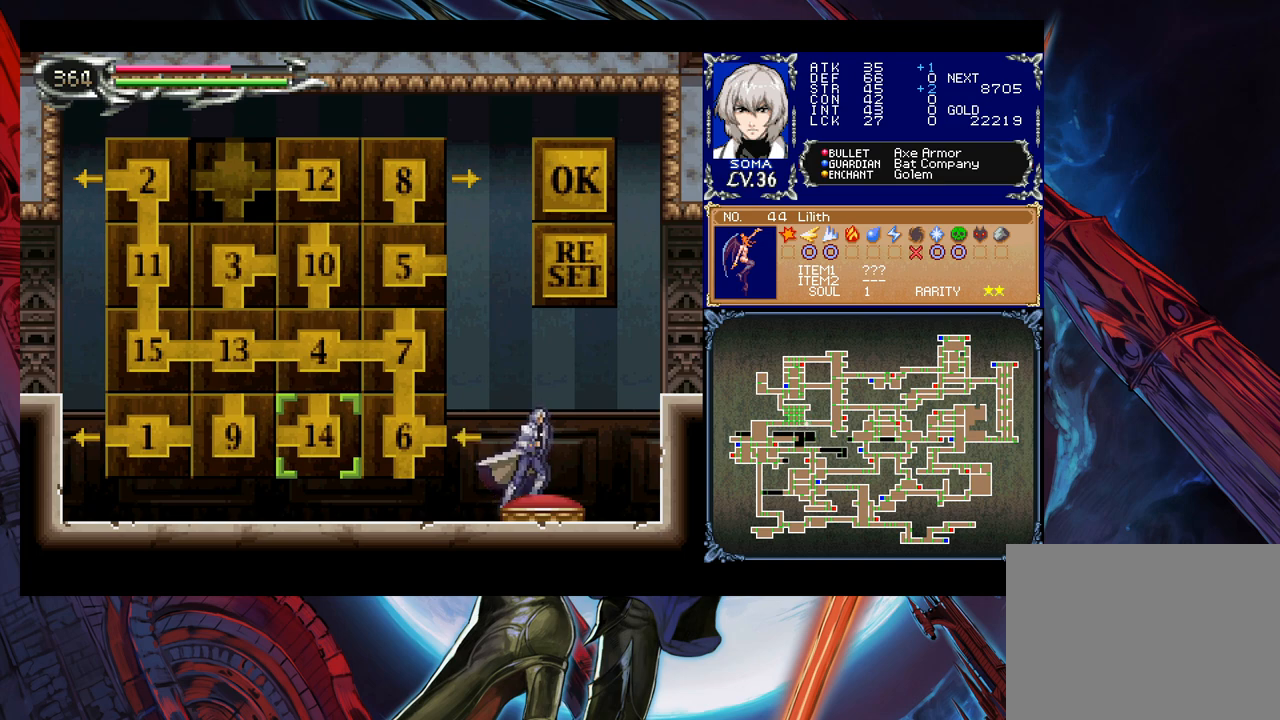
{"buttons": [], "left_stick": "up", "right_stick": "center", "events": [[483, "left_stick", "up"]]}
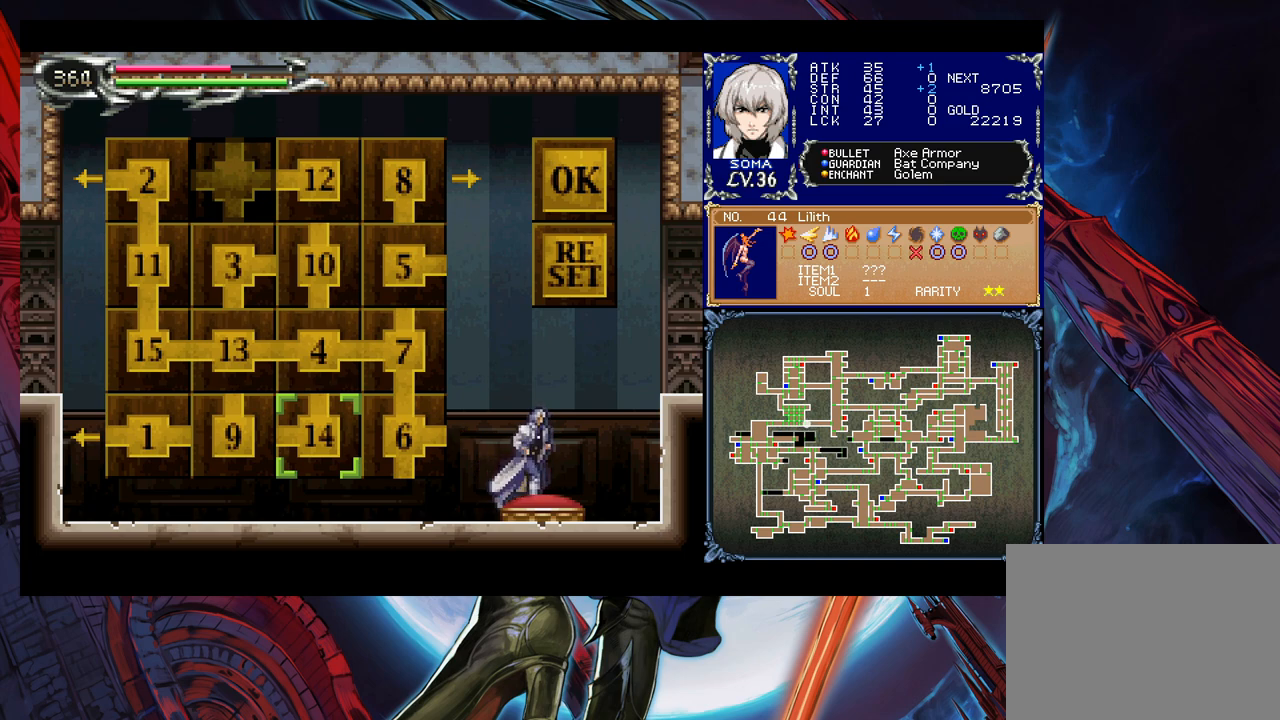
{"buttons": [], "left_stick": "center", "right_stick": "center", "events": [[83, "left_stick", "center"], [333, "left_stick", "right"], [417, "left_stick", "center"]]}
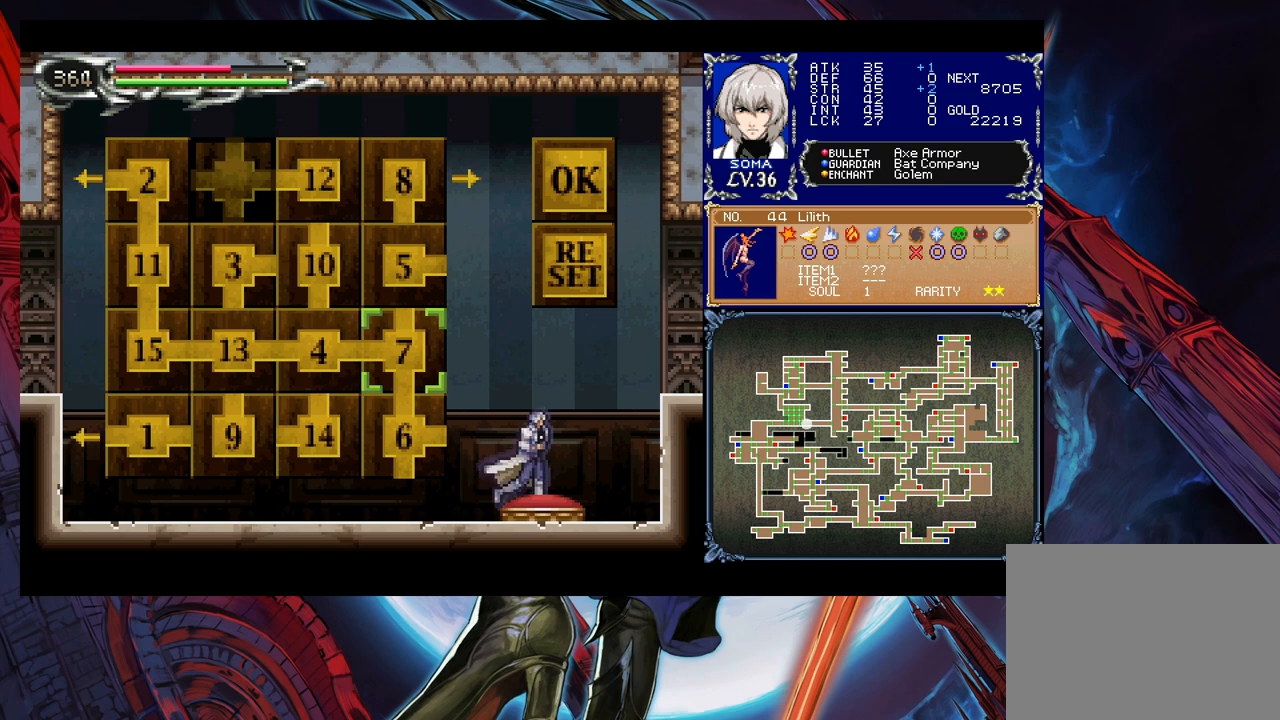
{"buttons": [], "left_stick": "center", "right_stick": "center", "events": [[283, "left_stick", "left"], [433, "left_stick", "center"]]}
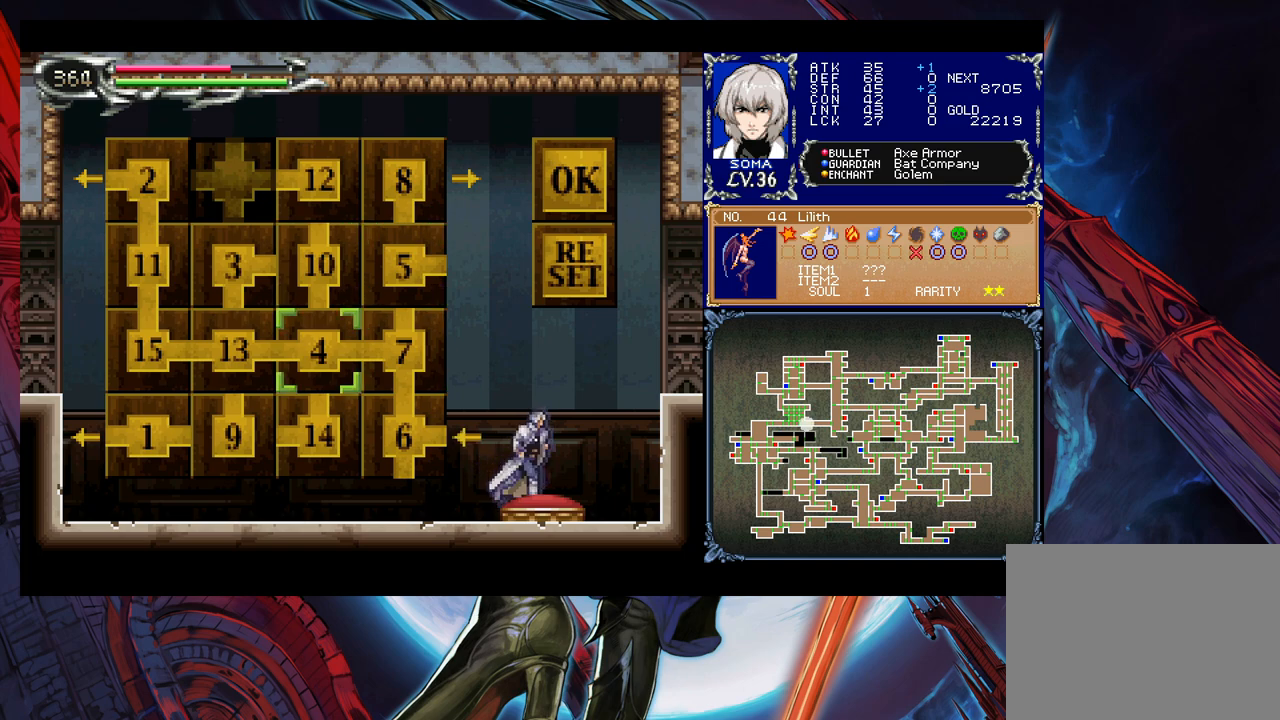
{"buttons": [], "left_stick": "center", "right_stick": "center", "events": [[117, "left_stick", "left"], [217, "left_stick", "center"], [333, "left_stick", "up"], [433, "left_stick", "center"]]}
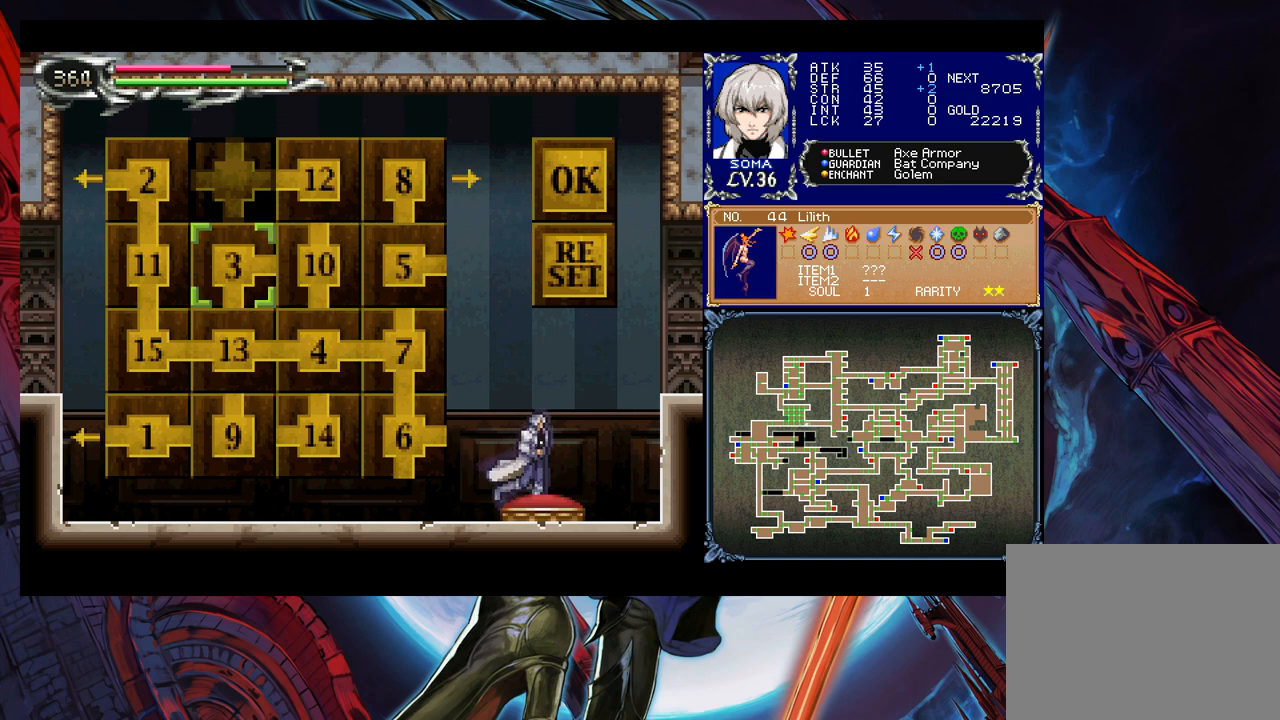
{"buttons": [], "left_stick": "center", "right_stick": "center", "events": [[83, "A", "down"], [117, "A", "up"], [133, "left_stick", "down"], [183, "left_stick", "center"], [217, "A", "down"], [267, "A", "up"], [367, "A", "down"], [367, "left_stick", "down"], [417, "A", "up"], [417, "left_stick", "center"]]}
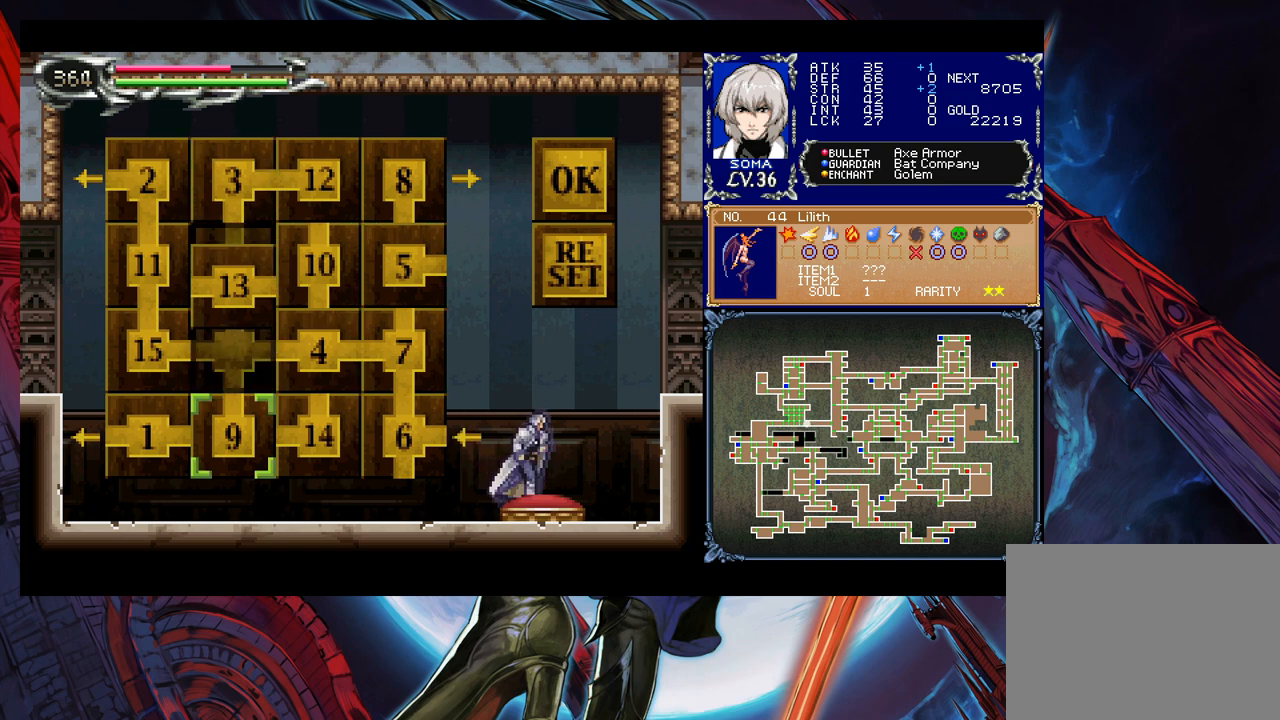
{"buttons": ["A"], "left_stick": "center", "right_stick": "center", "events": [[483, "A", "down"]]}
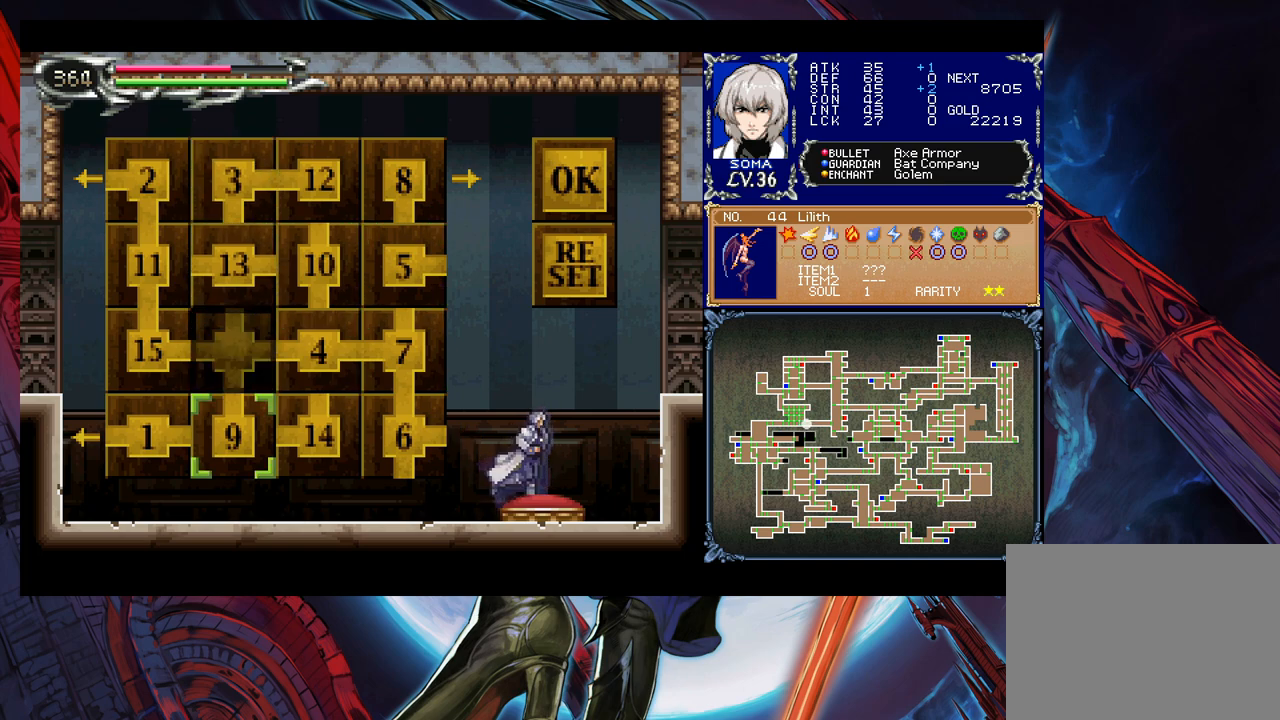
{"buttons": ["A"], "left_stick": "center", "right_stick": "center", "events": [[33, "A", "up"], [33, "left_stick", "right"], [133, "A", "down"], [167, "left_stick", "center"], [183, "A", "up"], [217, "left_stick", "right"], [317, "left_stick", "center"], [467, "A", "down"]]}
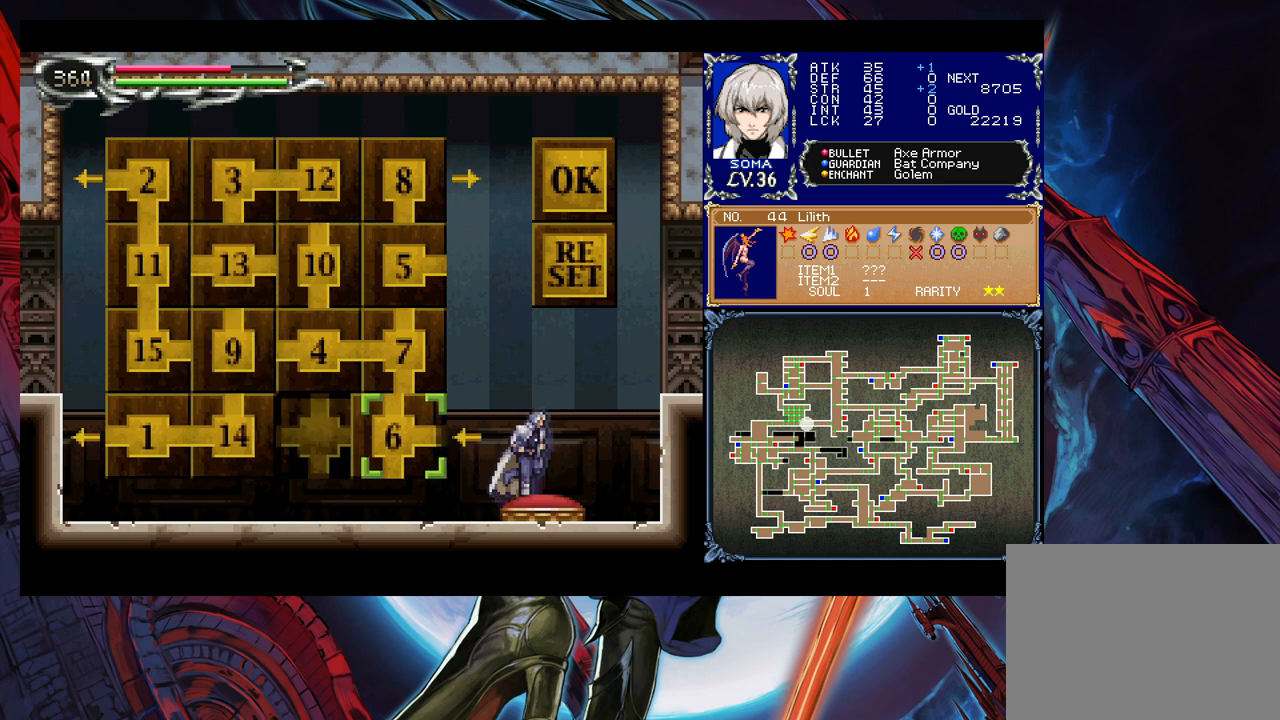
{"buttons": [], "left_stick": "down", "right_stick": "center", "events": [[33, "A", "up"], [117, "left_stick", "up"], [217, "left_stick", "center"], [233, "A", "down"], [283, "A", "up"], [317, "left_stick", "left"], [383, "left_stick", "center"], [417, "A", "down"], [483, "A", "up"], [483, "left_stick", "down"]]}